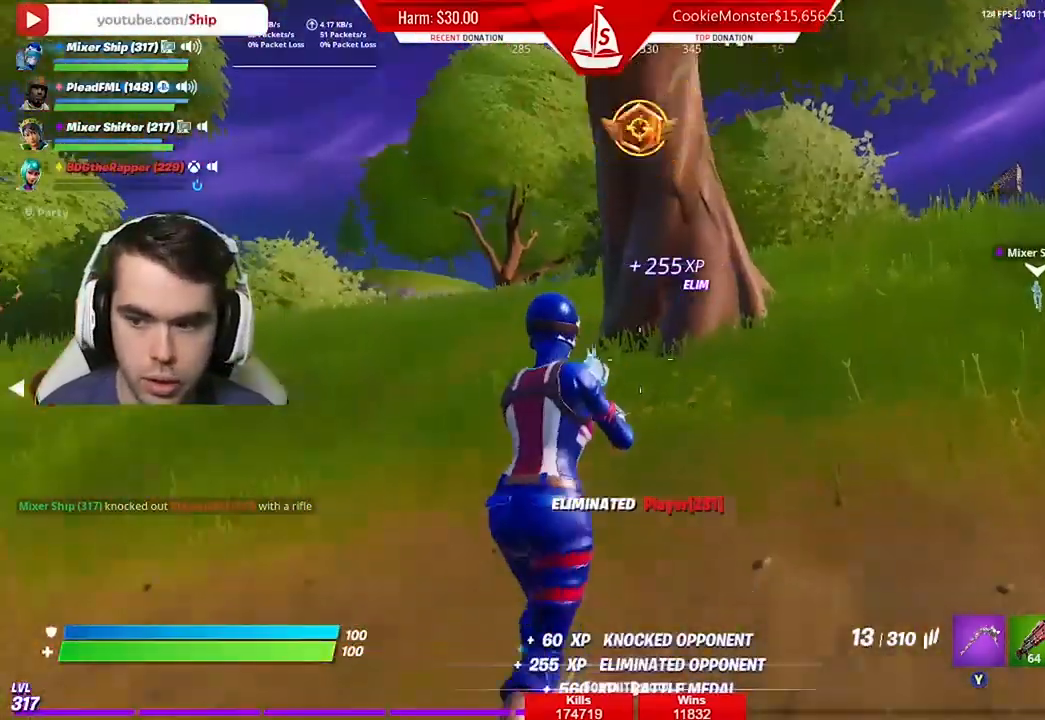
Gameplay with a controller (Xbox layout); each line is a JSON object with the inputs held at the frame after it. "events" lists button and stick changes between this image and that frame as [ms after this image, input, new state], when the widget could be followed in between.
{"buttons": [], "left_stick": "up-right", "right_stick": "center", "events": [[33, "left_stick", "up-right"], [400, "right_stick", "right"], [467, "right_stick", "center"]]}
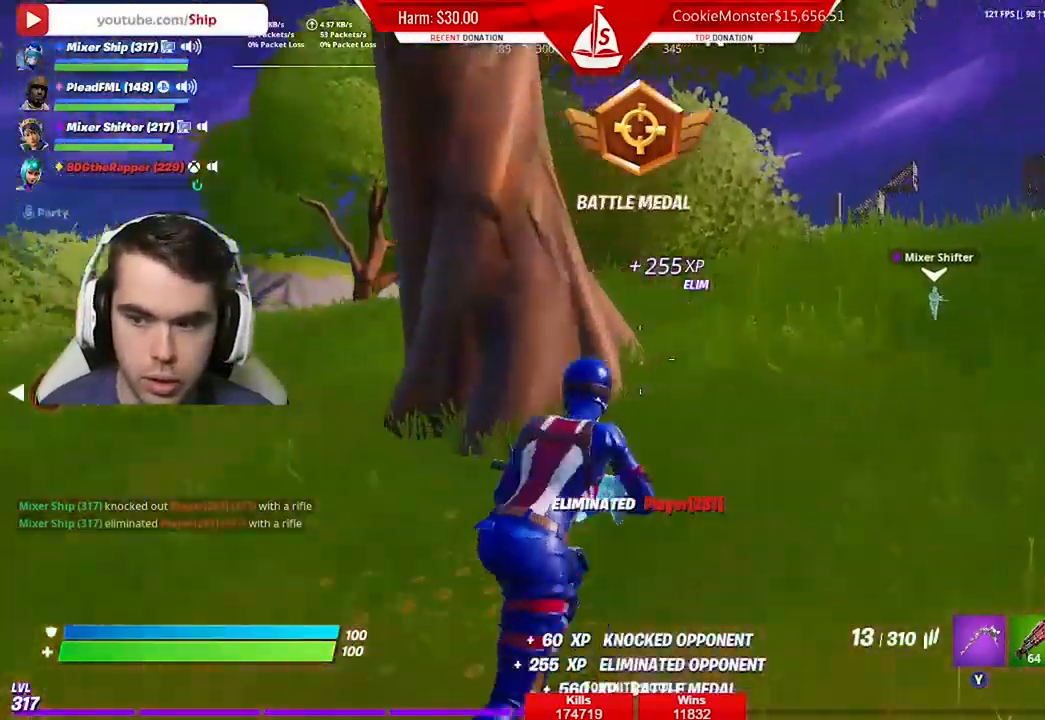
{"buttons": [], "left_stick": "up", "right_stick": "center", "events": [[300, "right_stick", "right"], [333, "left_stick", "up"], [367, "right_stick", "center"]]}
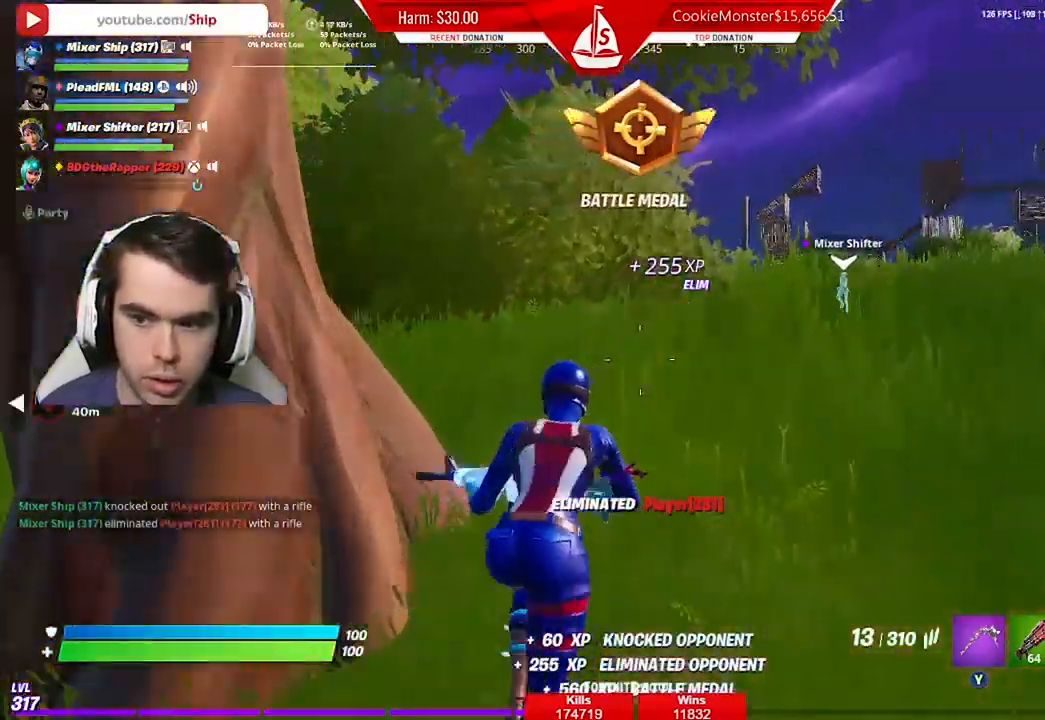
{"buttons": ["DPAD_UP"], "left_stick": "center", "right_stick": "center", "events": [[67, "right_stick", "right"], [133, "right_stick", "center"], [267, "A", "down"], [367, "A", "up"], [400, "left_stick", "center"], [500, "DPAD_UP", "down"]]}
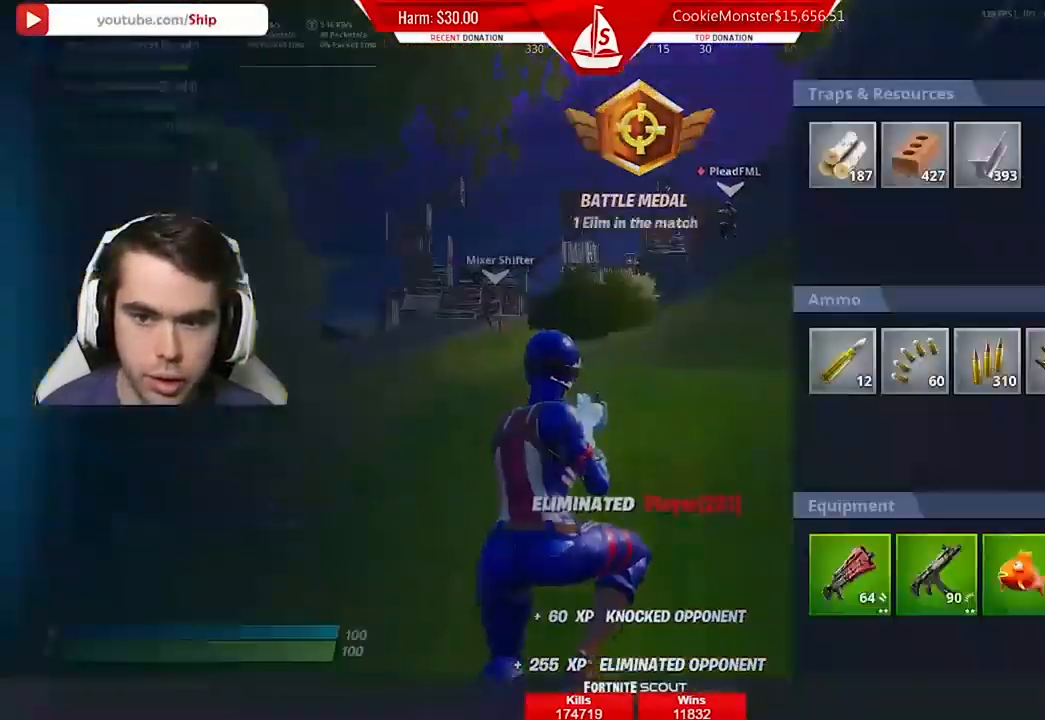
{"buttons": ["DPAD_RIGHT"], "left_stick": "center", "right_stick": "center", "events": [[67, "DPAD_UP", "up"], [167, "DPAD_UP", "down"], [233, "DPAD_UP", "up"], [300, "DPAD_UP", "down"], [400, "DPAD_UP", "up"], [467, "DPAD_RIGHT", "down"]]}
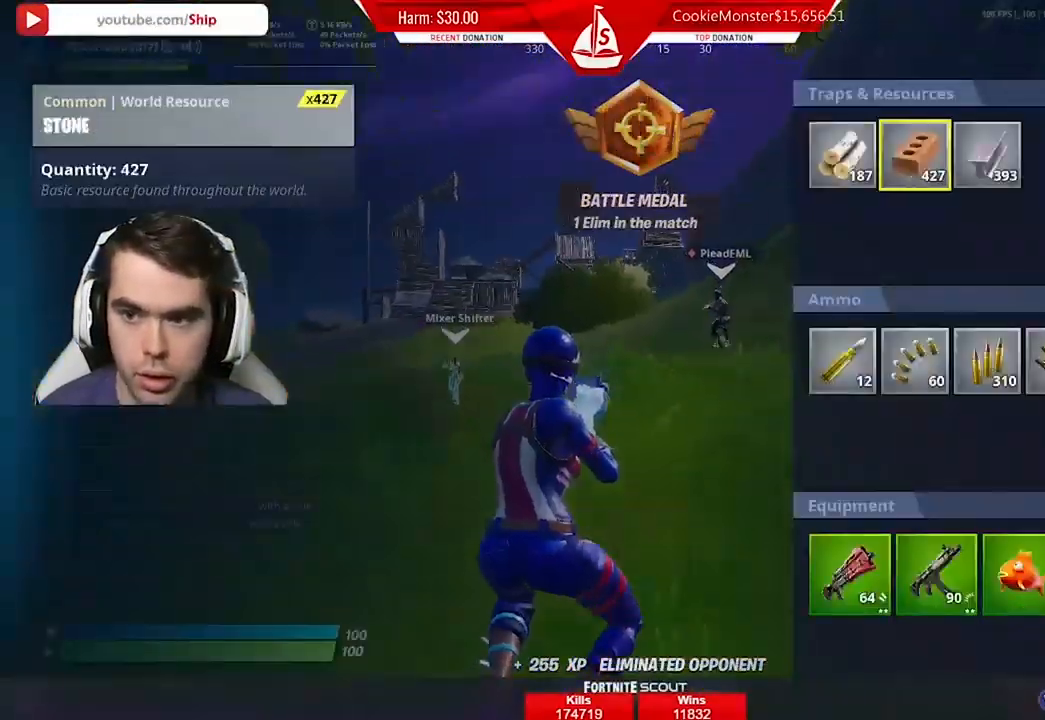
{"buttons": [], "left_stick": "center", "right_stick": "center", "events": [[67, "DPAD_RIGHT", "up"], [100, "DPAD_RIGHT", "down"], [200, "DPAD_RIGHT", "up"], [200, "X", "down"], [267, "X", "up"], [333, "A", "down"], [433, "DPAD_UP", "down"], [467, "A", "up"], [500, "DPAD_UP", "up"]]}
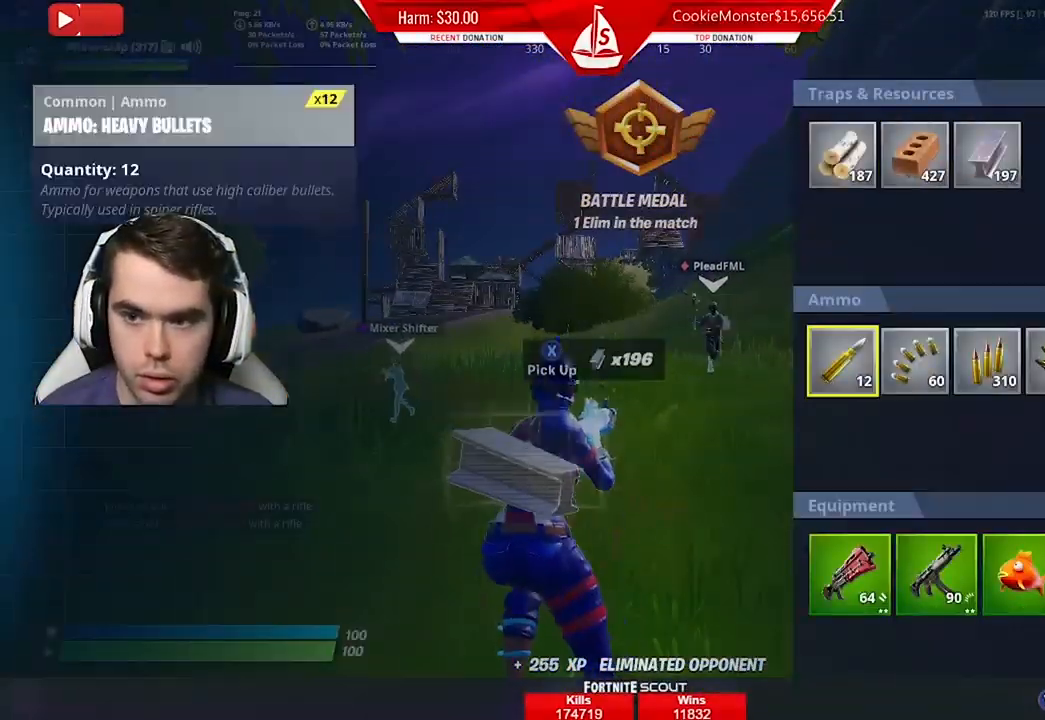
{"buttons": ["X"], "left_stick": "center", "right_stick": "center", "events": [[67, "DPAD_UP", "down"], [167, "DPAD_UP", "up"], [300, "DPAD_RIGHT", "down"], [400, "DPAD_RIGHT", "up"], [433, "X", "down"]]}
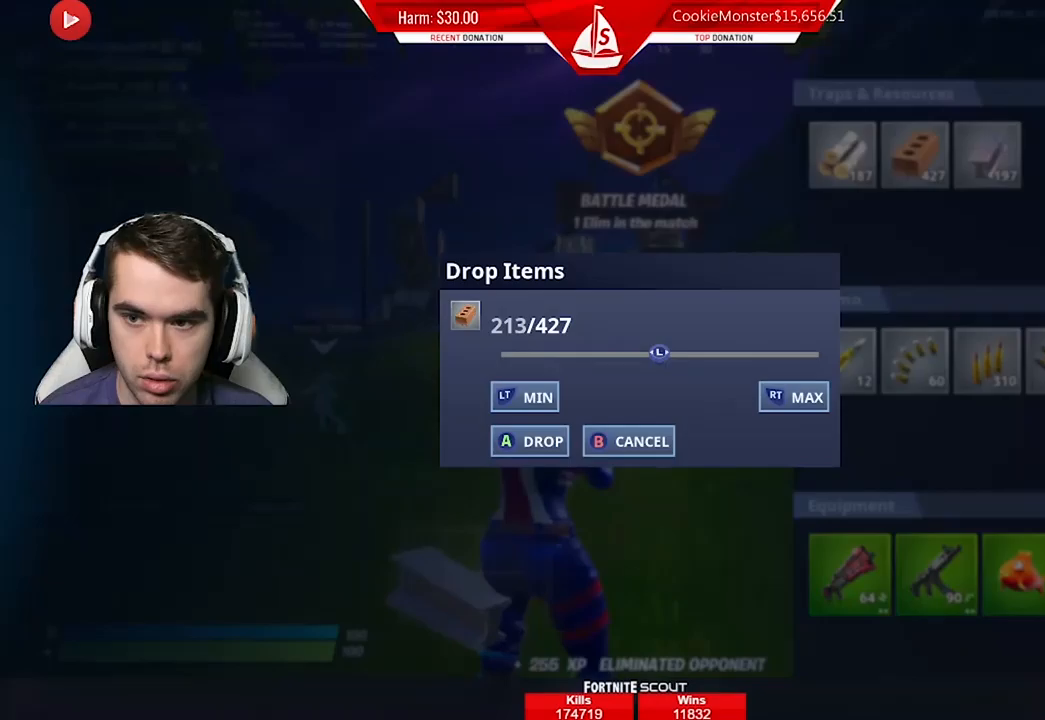
{"buttons": ["Y"], "left_stick": "down-left", "right_stick": "center", "events": [[33, "X", "up"], [133, "A", "down"], [200, "A", "up"], [267, "left_stick", "down"], [300, "B", "down"], [367, "B", "up"], [467, "Y", "down"], [467, "left_stick", "down-left"]]}
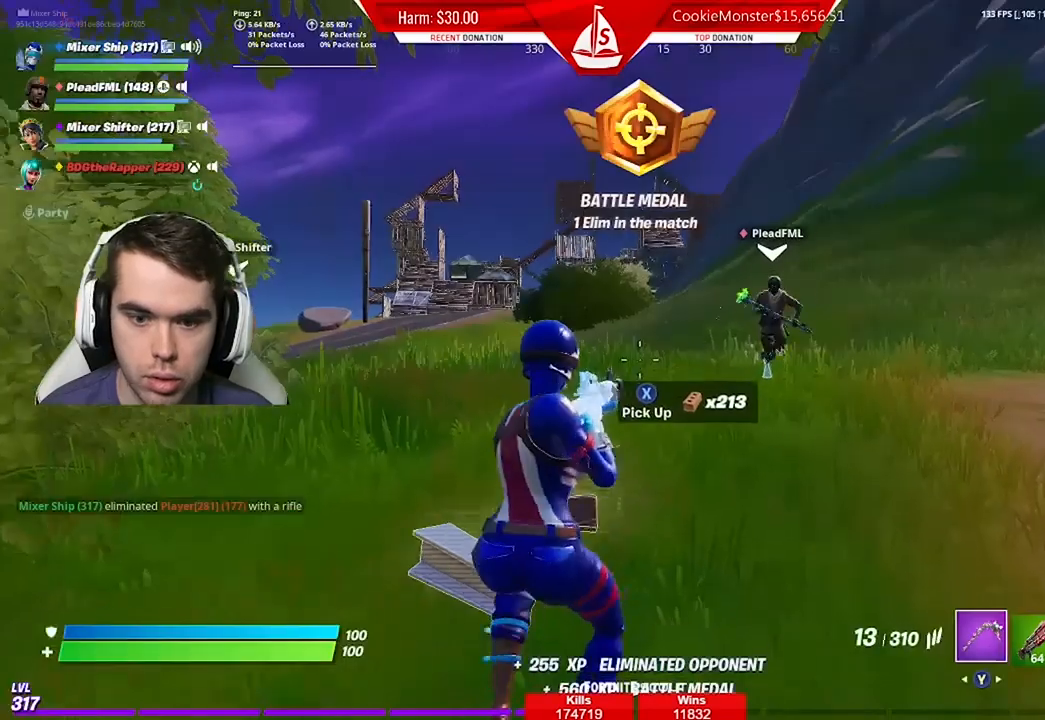
{"buttons": ["R2"], "left_stick": "left", "right_stick": "center", "events": [[67, "Y", "up"], [167, "right_stick", "left"], [400, "left_stick", "left"], [467, "R2", "down"], [500, "right_stick", "center"]]}
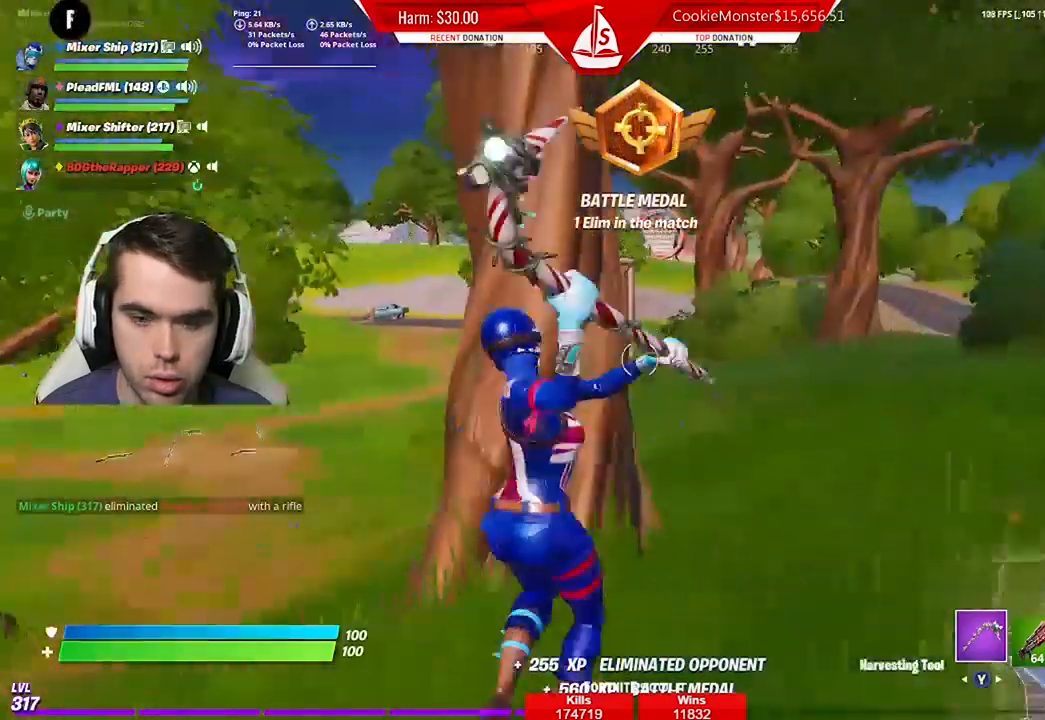
{"buttons": ["R2"], "left_stick": "up", "right_stick": "center", "events": [[267, "left_stick", "up-left"], [433, "left_stick", "up"]]}
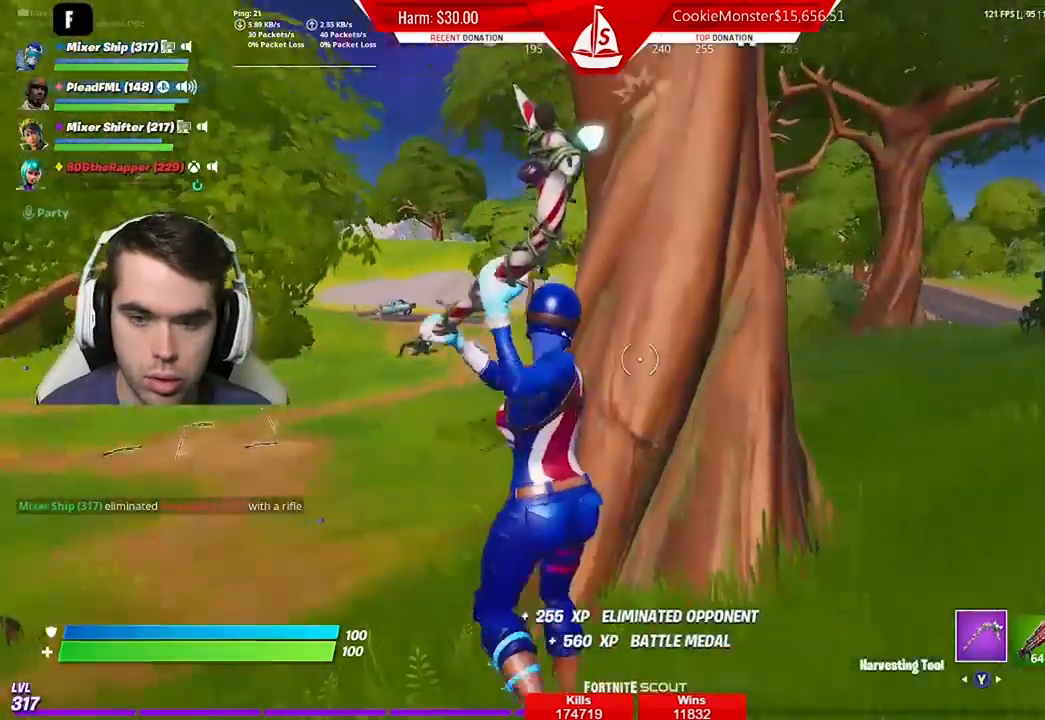
{"buttons": ["R2"], "left_stick": "right", "right_stick": "center", "events": [[133, "left_stick", "up-left"], [200, "right_stick", "down"], [300, "right_stick", "center"], [367, "left_stick", "up"], [467, "left_stick", "right"]]}
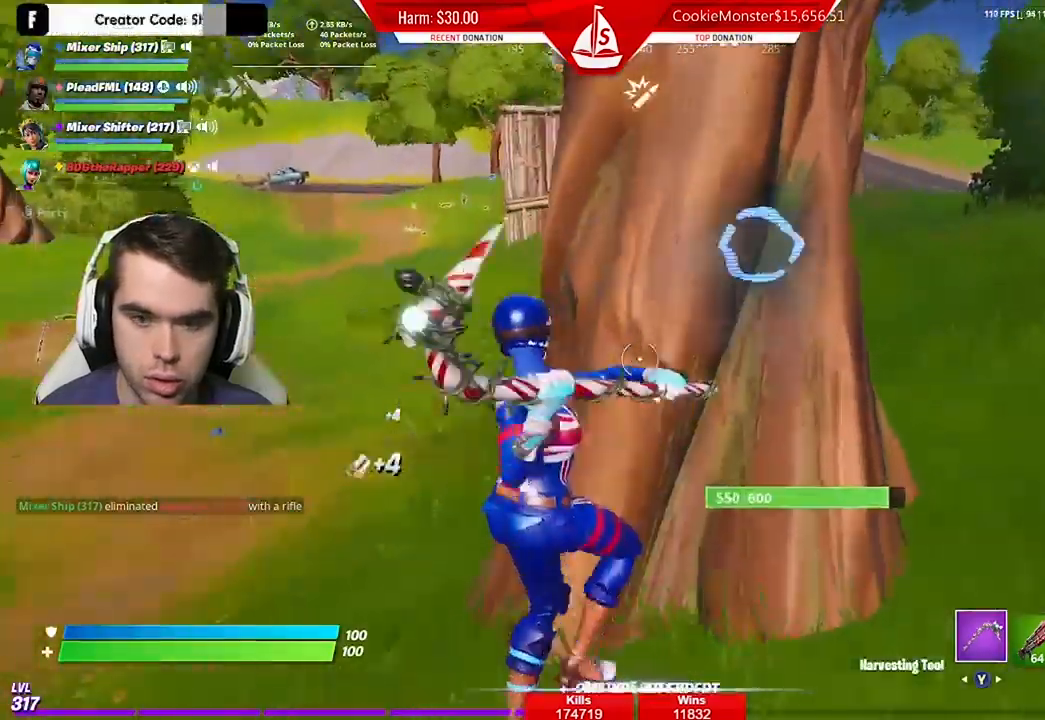
{"buttons": ["R2"], "left_stick": "down", "right_stick": "right", "events": [[33, "left_stick", "down-right"], [133, "right_stick", "up-right"], [233, "right_stick", "right"], [267, "left_stick", "down"], [333, "right_stick", "center"], [433, "right_stick", "right"]]}
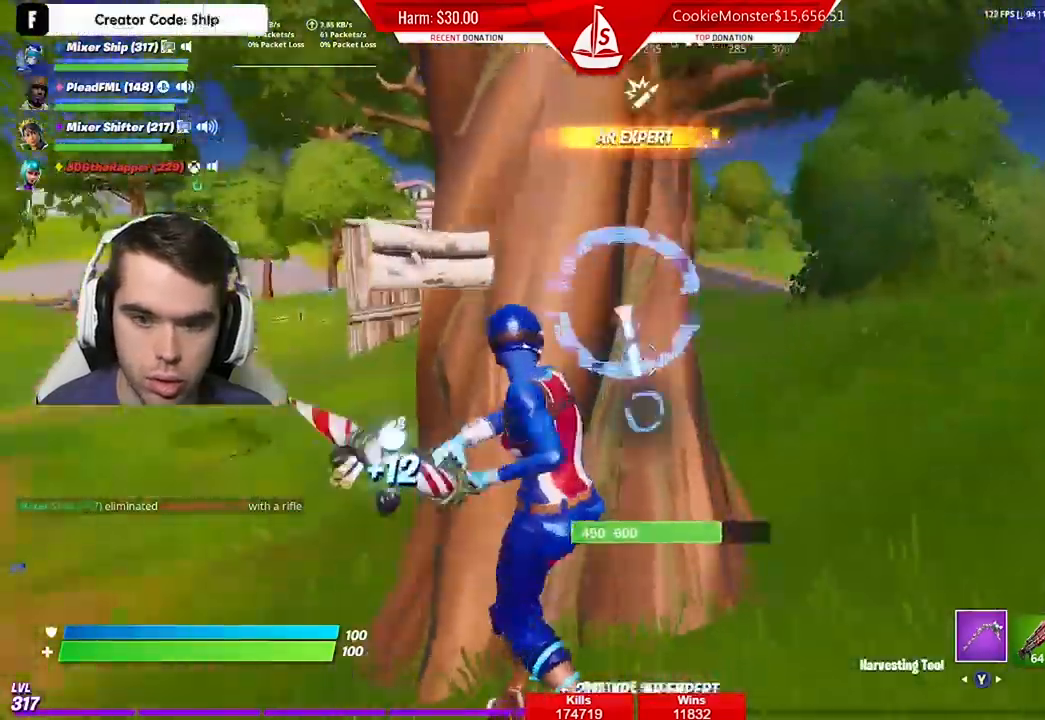
{"buttons": ["R2"], "left_stick": "down-right", "right_stick": "center", "events": [[67, "left_stick", "up"], [167, "right_stick", "center"], [467, "left_stick", "down-right"]]}
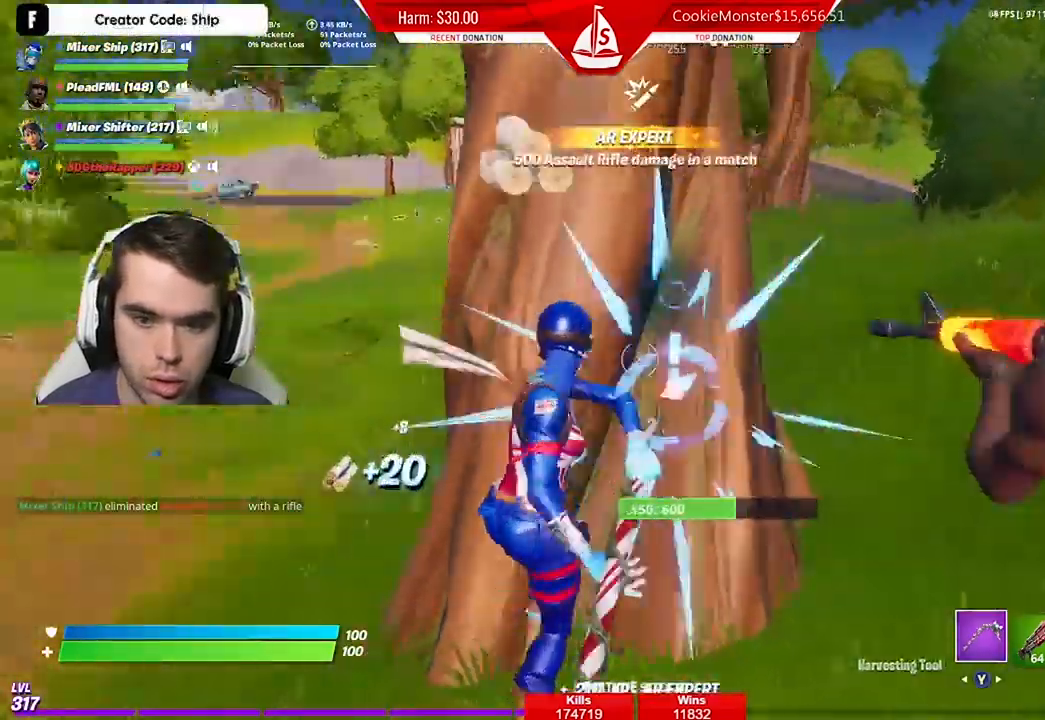
{"buttons": ["R2"], "left_stick": "down", "right_stick": "center", "events": [[100, "left_stick", "down"], [333, "right_stick", "up"], [400, "right_stick", "center"]]}
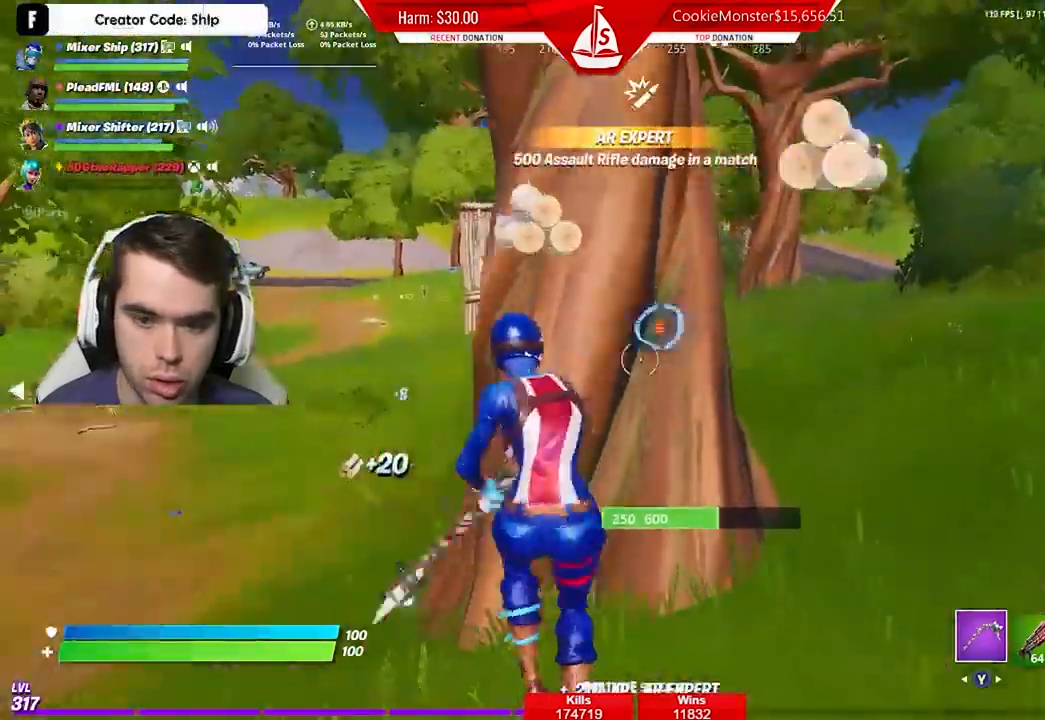
{"buttons": ["R2"], "left_stick": "up", "right_stick": "up-right", "events": [[133, "left_stick", "up"], [467, "right_stick", "up-right"]]}
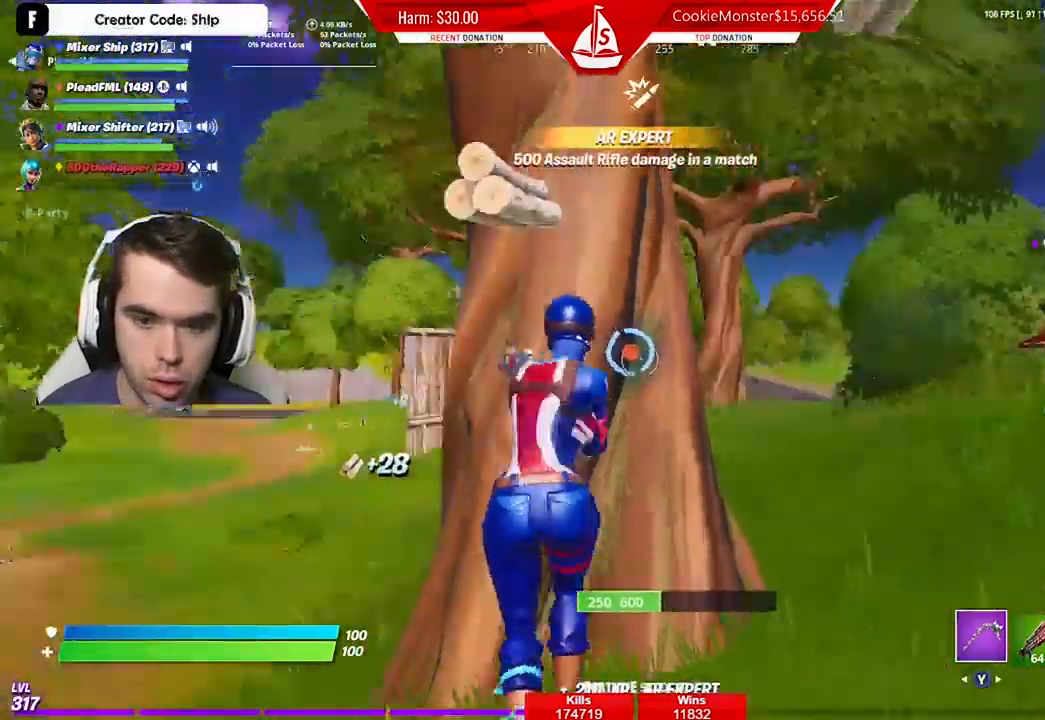
{"buttons": ["R2"], "left_stick": "down-left", "right_stick": "center", "events": [[33, "right_stick", "center"], [100, "left_stick", "center"], [133, "right_stick", "down"], [167, "left_stick", "down-right"], [200, "right_stick", "center"], [233, "left_stick", "down"], [500, "left_stick", "down-left"]]}
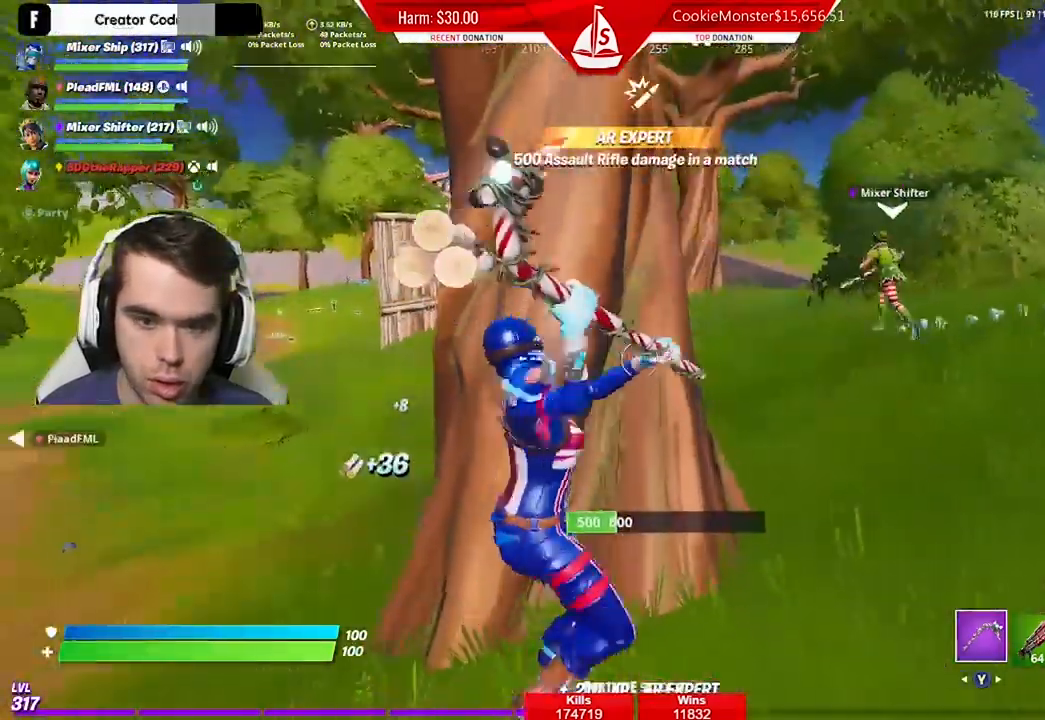
{"buttons": ["R2"], "left_stick": "up-left", "right_stick": "center", "events": [[133, "left_stick", "center"], [200, "left_stick", "up"], [433, "left_stick", "up-left"]]}
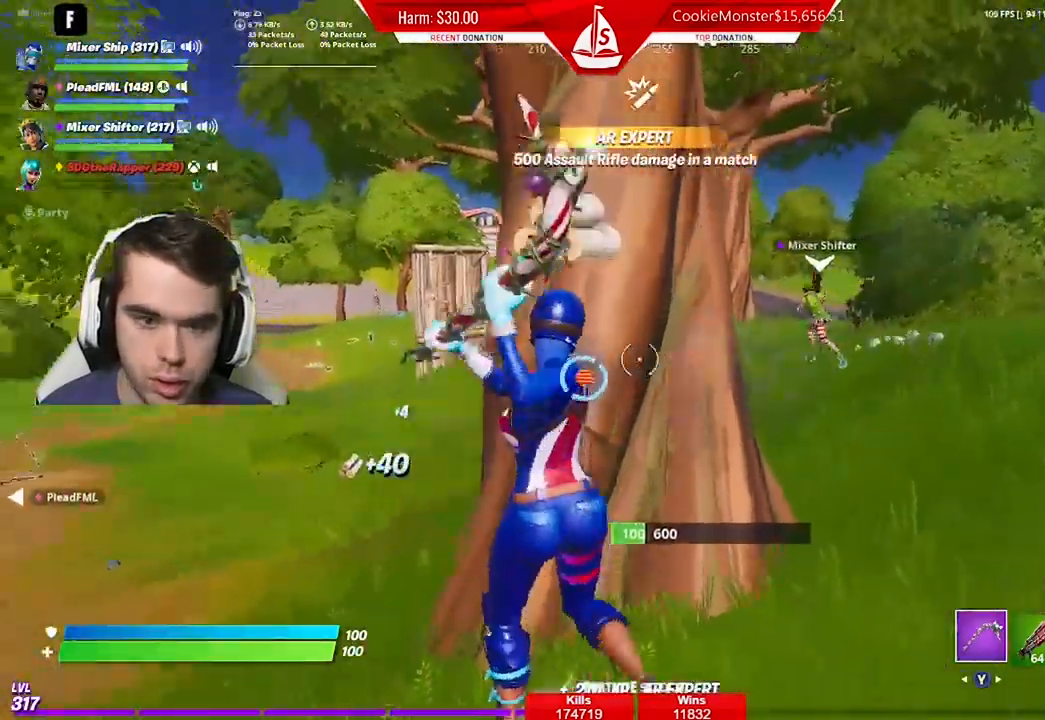
{"buttons": [], "left_stick": "right", "right_stick": "left", "events": [[133, "left_stick", "right"], [267, "Y", "down"], [333, "R2", "up"], [333, "Y", "up"], [467, "right_stick", "left"]]}
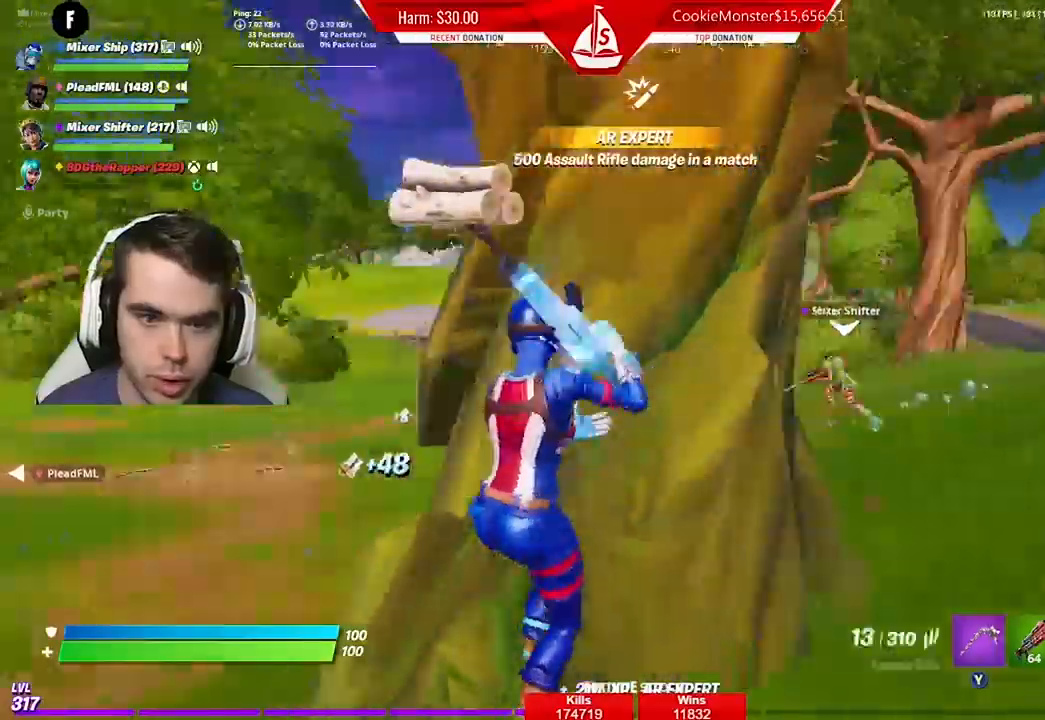
{"buttons": ["A", "B"], "left_stick": "up", "right_stick": "center", "events": [[33, "right_stick", "center"], [200, "L2", "down"], [200, "R3", "down"], [300, "R3", "up"], [400, "L2", "up"], [400, "left_stick", "up"], [433, "A", "down"], [467, "B", "down"]]}
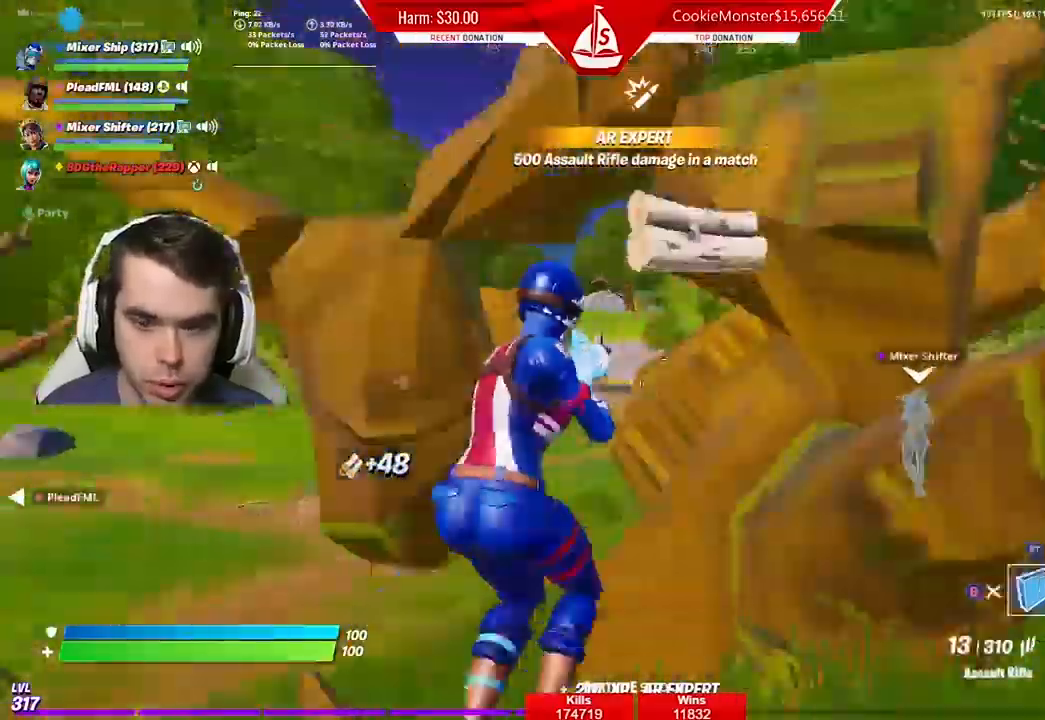
{"buttons": [], "left_stick": "up", "right_stick": "center", "events": [[33, "A", "up"], [67, "B", "up"], [100, "L2", "down"], [267, "L2", "up"]]}
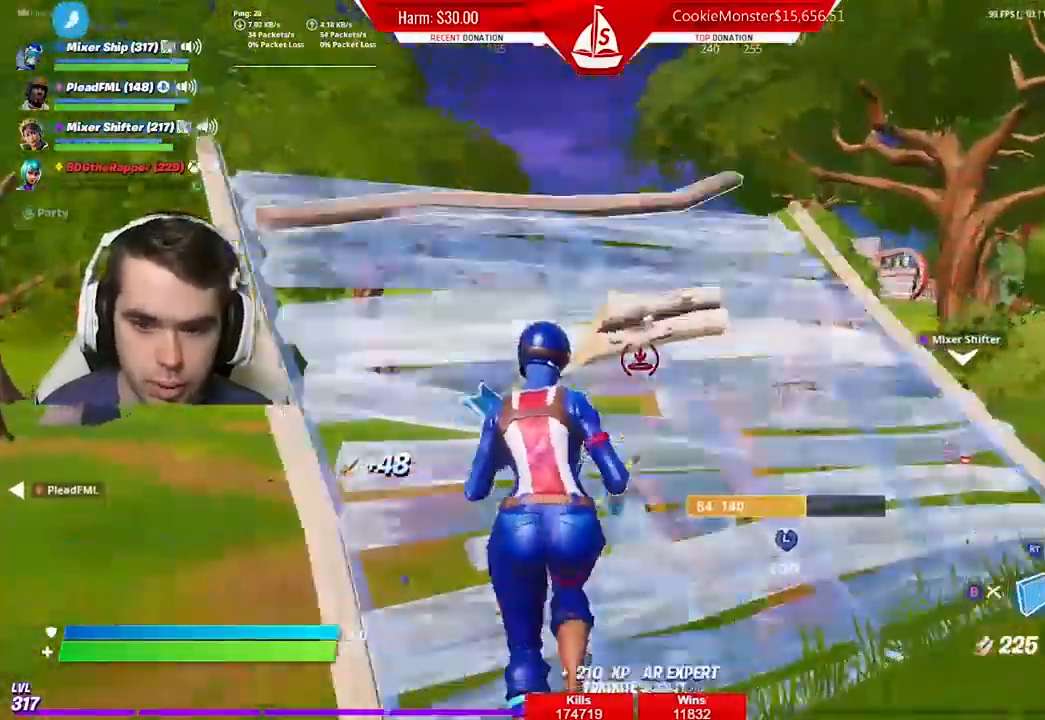
{"buttons": ["L2"], "left_stick": "up-left", "right_stick": "center", "events": [[67, "R2", "down"], [233, "R2", "up"], [333, "left_stick", "up-left"], [400, "L2", "down"]]}
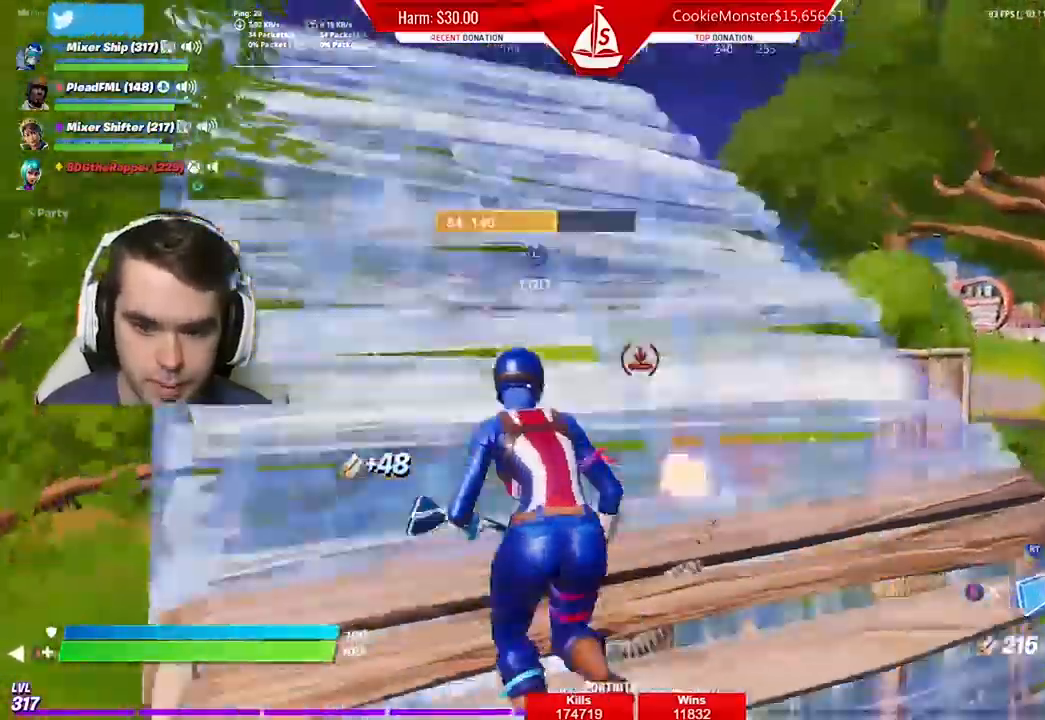
{"buttons": [], "left_stick": "up-right", "right_stick": "center", "events": [[67, "left_stick", "up-right"], [100, "L2", "up"], [133, "R2", "down"], [267, "R2", "up"], [333, "B", "down"], [400, "B", "up"]]}
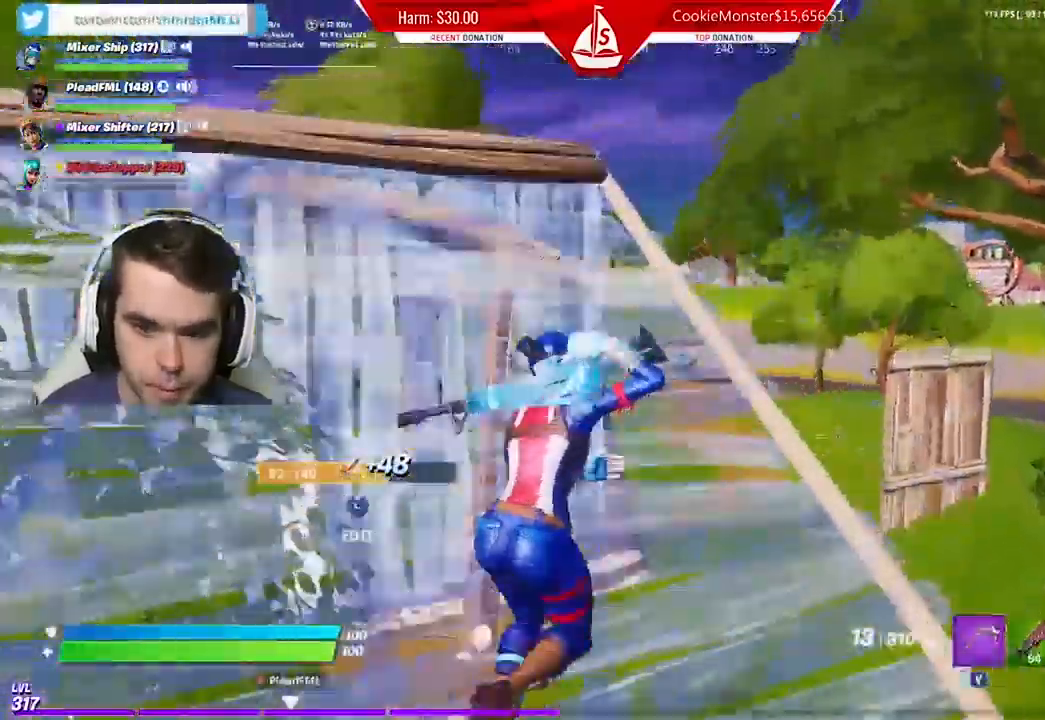
{"buttons": ["L2"], "left_stick": "up", "right_stick": "center", "events": [[67, "right_stick", "right"], [100, "left_stick", "up"], [133, "L2", "down"], [167, "right_stick", "center"], [200, "R3", "down"], [300, "R3", "up"]]}
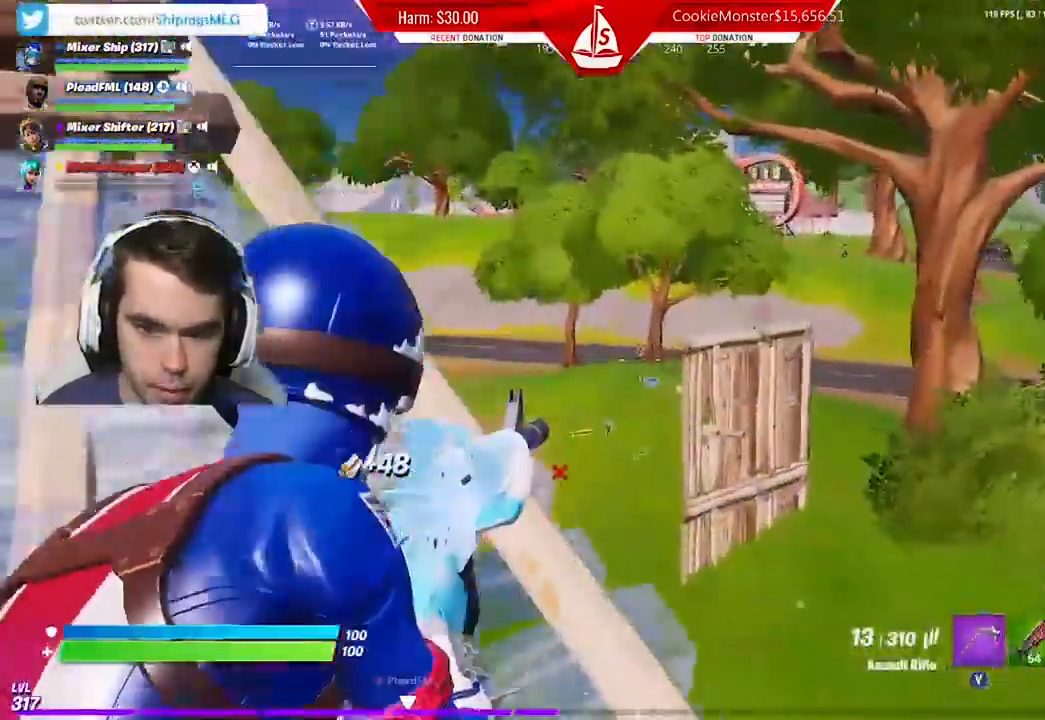
{"buttons": ["L2", "R2"], "left_stick": "left", "right_stick": "center", "events": [[267, "R2", "down"], [267, "left_stick", "center"], [433, "left_stick", "left"]]}
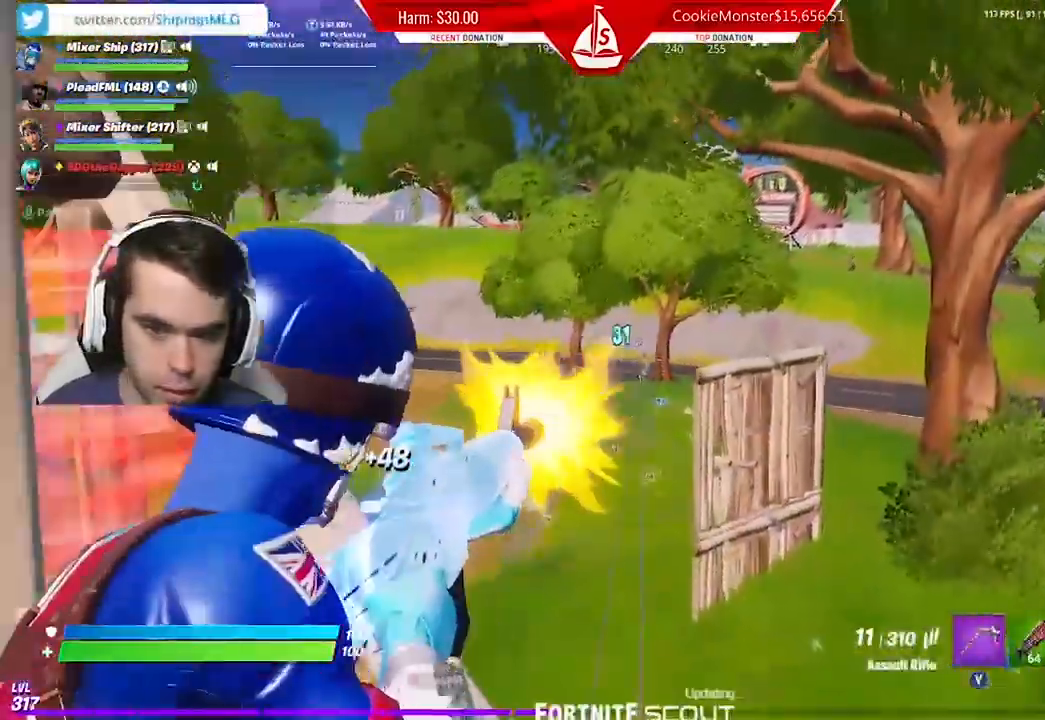
{"buttons": ["L2", "R2"], "left_stick": "down-left", "right_stick": "right", "events": [[100, "left_stick", "down-right"], [200, "right_stick", "right"], [267, "left_stick", "center"], [367, "left_stick", "left"], [433, "left_stick", "down-left"]]}
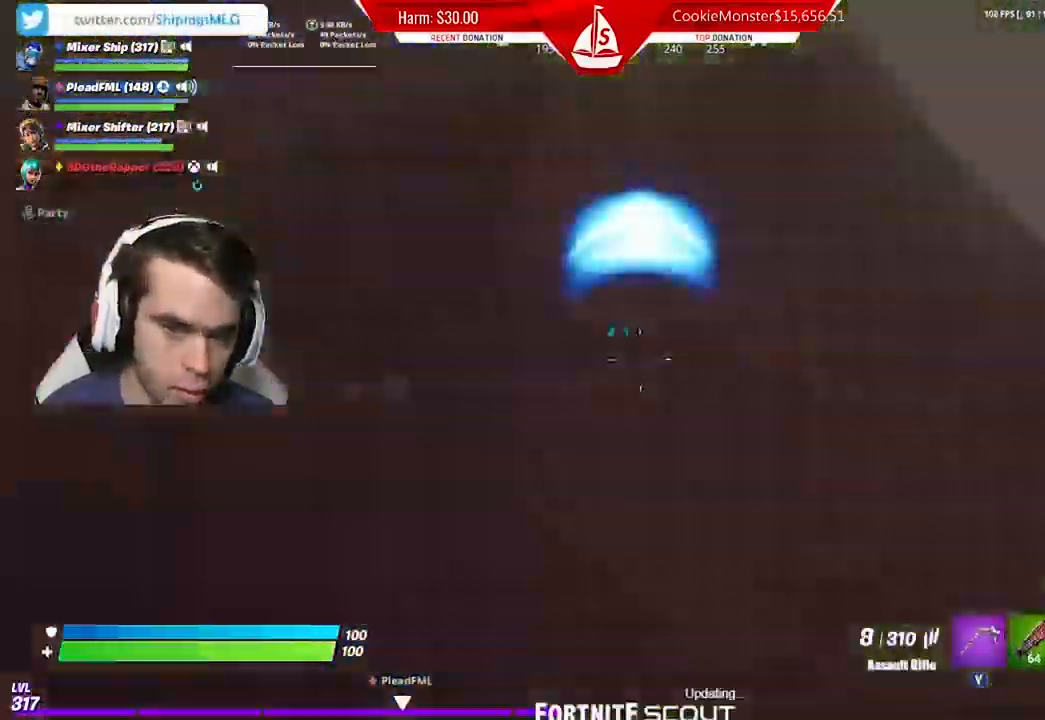
{"buttons": ["R2"], "left_stick": "down", "right_stick": "right", "events": [[133, "B", "down"], [133, "L2", "up"], [133, "R2", "up"], [233, "R2", "down"], [233, "left_stick", "down"], [267, "B", "up"]]}
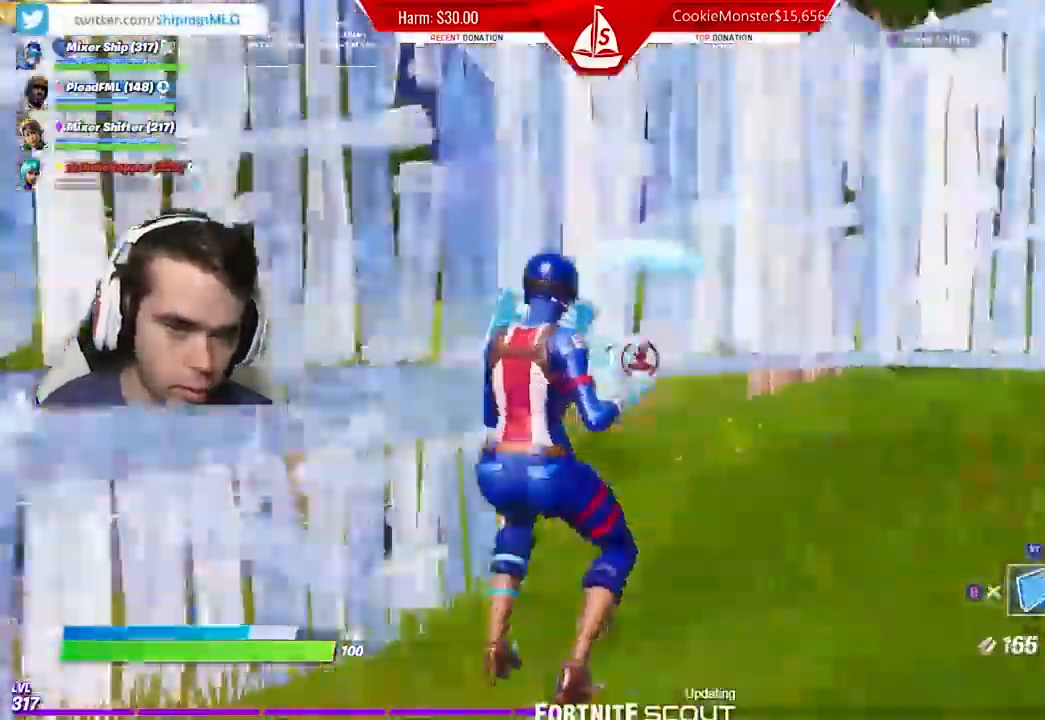
{"buttons": [], "left_stick": "right", "right_stick": "right", "events": [[67, "A", "down"], [133, "A", "up"], [233, "A", "down"], [300, "left_stick", "right"], [333, "A", "up"], [367, "R2", "up"]]}
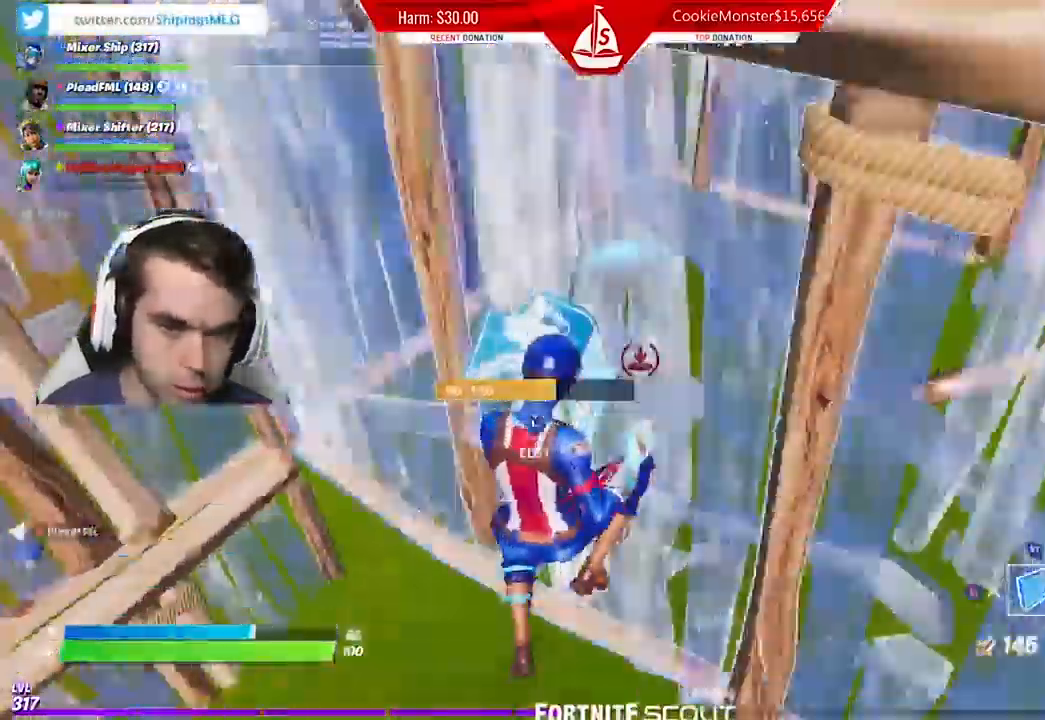
{"buttons": [], "left_stick": "down-left", "right_stick": "left", "events": [[67, "left_stick", "down"], [100, "R1", "down"], [133, "left_stick", "down-left"], [133, "right_stick", "center"], [200, "R1", "up"], [200, "right_stick", "left"], [400, "B", "down"], [500, "B", "up"]]}
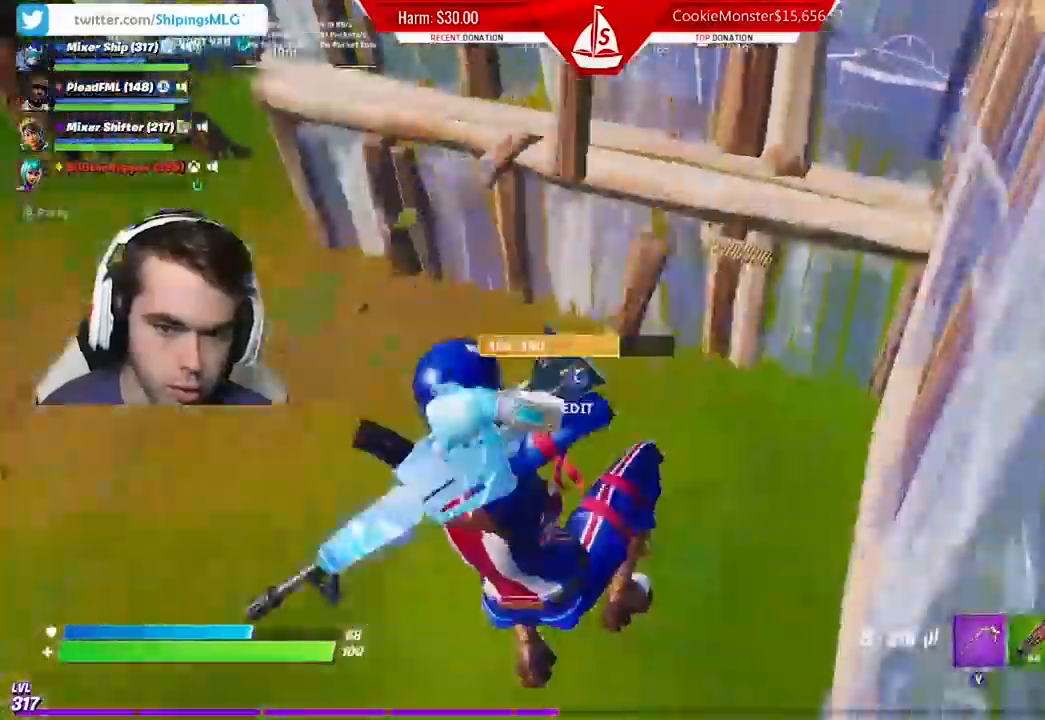
{"buttons": ["L2"], "left_stick": "right", "right_stick": "center", "events": [[167, "right_stick", "up-right"], [200, "A", "down"], [200, "B", "down"], [200, "left_stick", "right"], [233, "right_stick", "center"], [267, "A", "up"], [300, "B", "up"], [500, "L2", "down"]]}
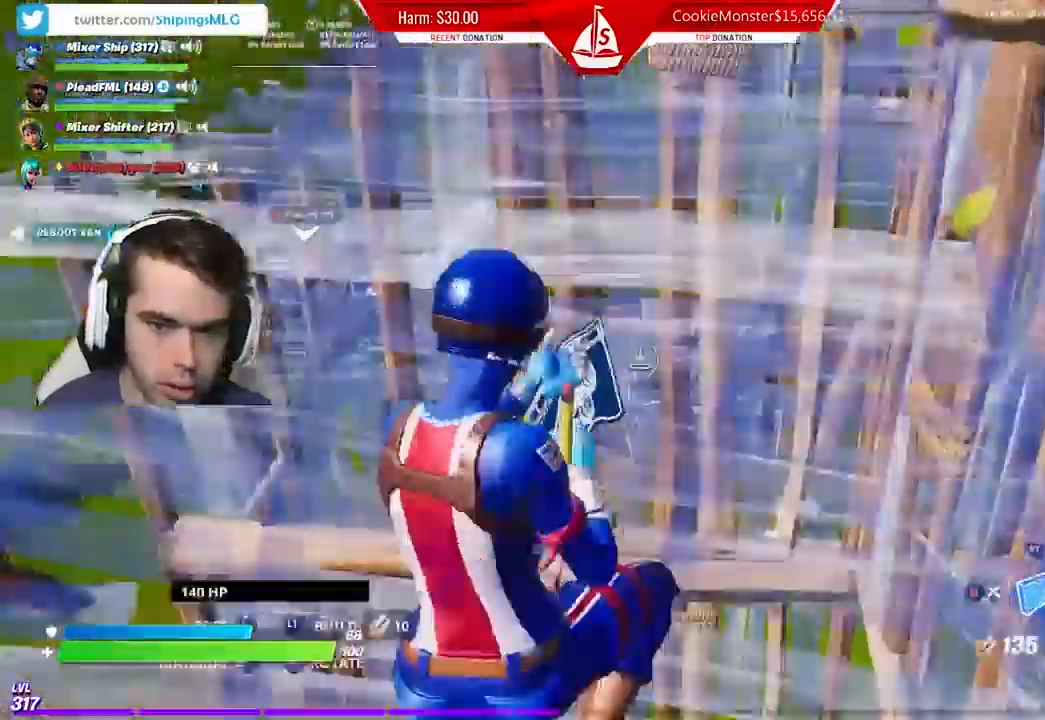
{"buttons": [], "left_stick": "down-left", "right_stick": "center", "events": [[33, "left_stick", "up-right"], [100, "B", "down"], [133, "L2", "up"], [167, "B", "up"], [367, "right_stick", "up"], [400, "left_stick", "down-left"], [467, "right_stick", "center"]]}
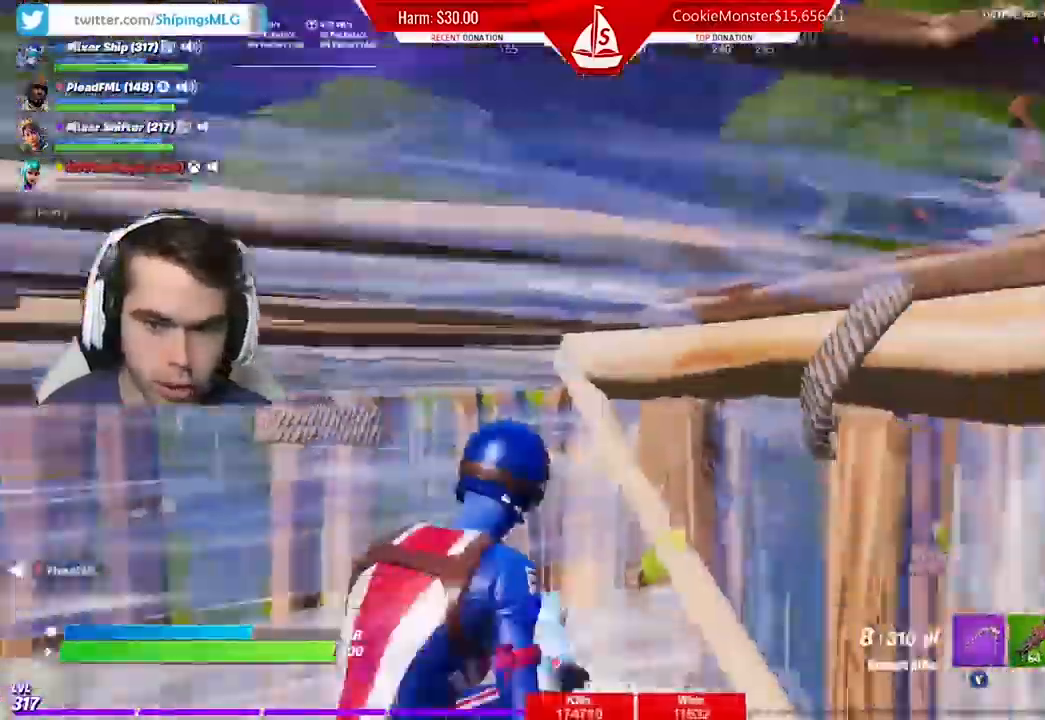
{"buttons": [], "left_stick": "down-left", "right_stick": "right", "events": [[33, "left_stick", "down"], [100, "X", "down"], [167, "X", "up"], [267, "R3", "down"], [333, "right_stick", "right"], [367, "R3", "up"], [367, "left_stick", "down-left"]]}